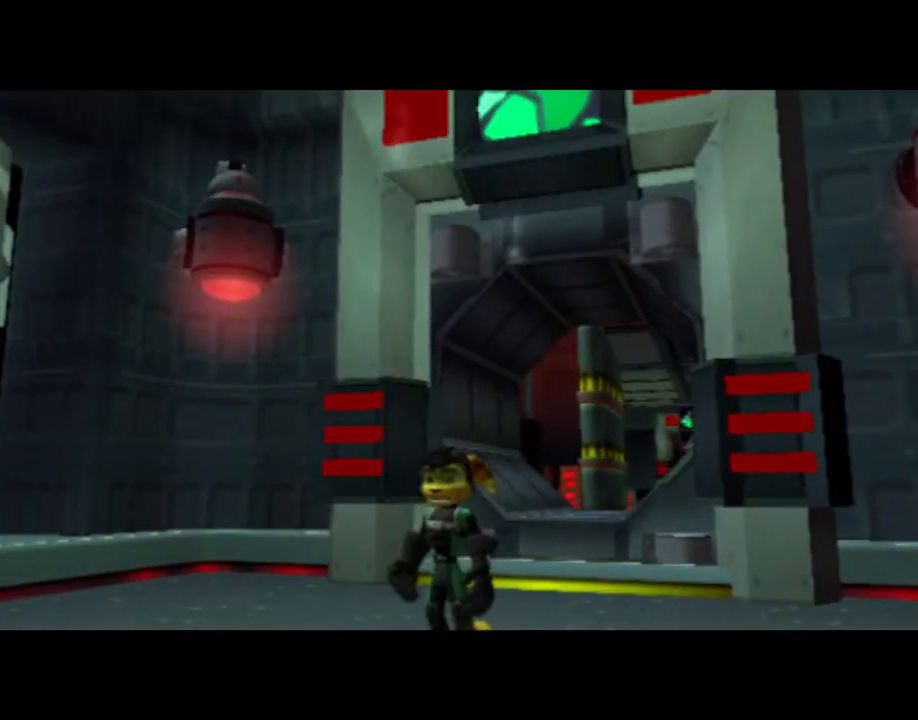
Gameplay with a controller (PlayStation layout); each line is a JSON object with the inputs held at the frame after it (dt_ms = milliseconds from this image to that frame). "events" lists button and stick changes between this image and that frame as [ms after this image, input, new state], when the widget could be followed in between. Not read: L3 R3.
{"dt_ms": 500, "buttons": [], "left_stick": "down", "right_stick": "center", "events": [[400, "left_stick", "down"]]}
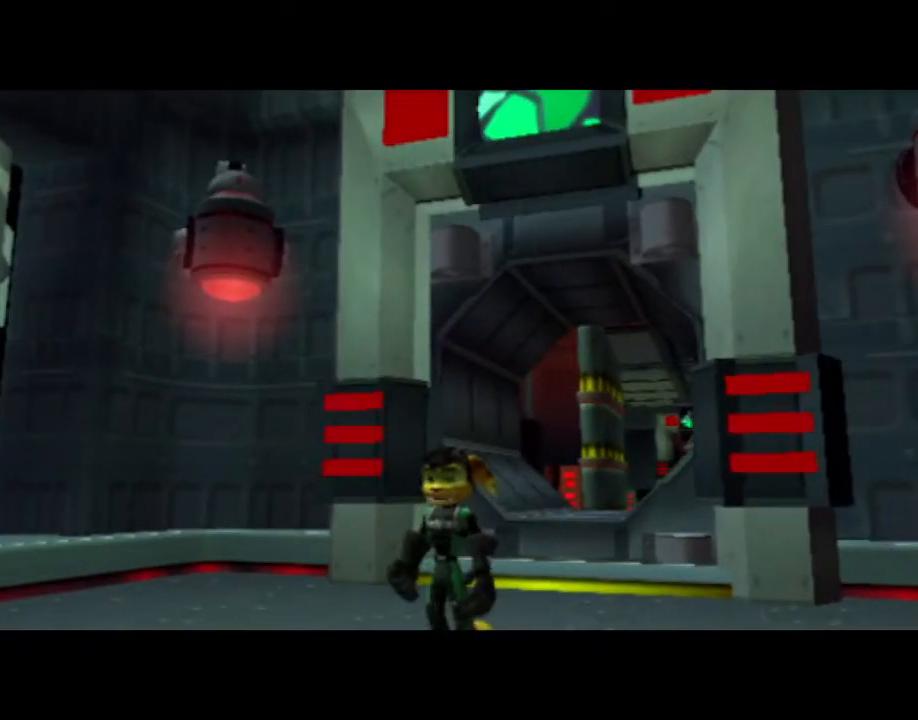
{"dt_ms": 500, "buttons": [], "left_stick": "center", "right_stick": "center", "events": [[367, "L1", "down"], [367, "left_stick", "center"], [433, "L1", "up"]]}
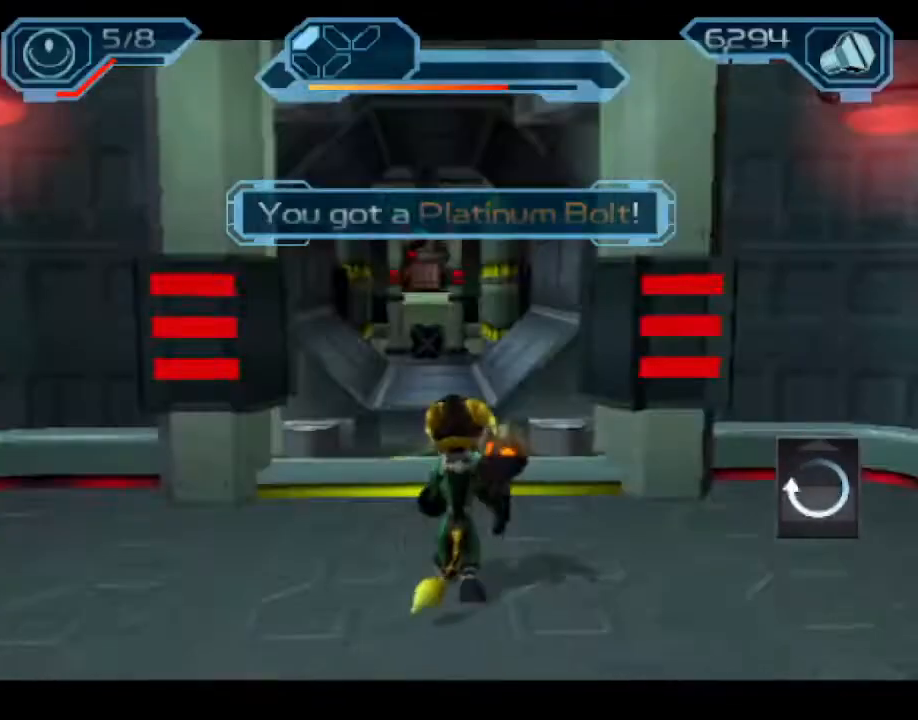
{"dt_ms": 500, "buttons": ["CROSS", "R1"], "left_stick": "right", "right_stick": "center", "events": [[33, "left_stick", "up"], [417, "CROSS", "down"], [417, "R1", "down"], [483, "left_stick", "right"]]}
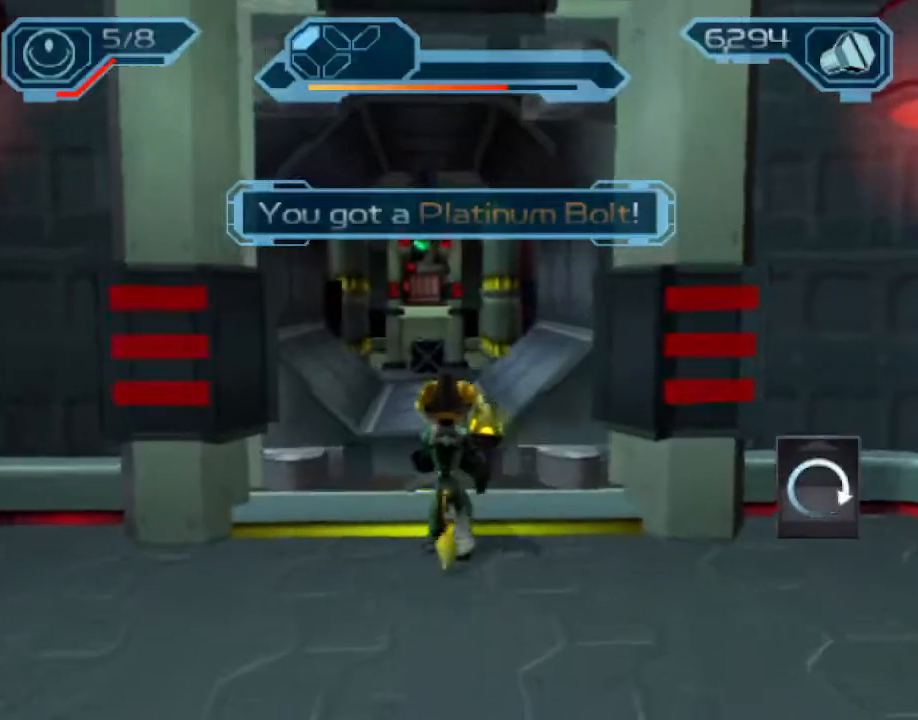
{"dt_ms": 500, "buttons": [], "left_stick": "up", "right_stick": "center", "events": [[133, "left_stick", "up"], [300, "R1", "up"], [333, "CROSS", "up"]]}
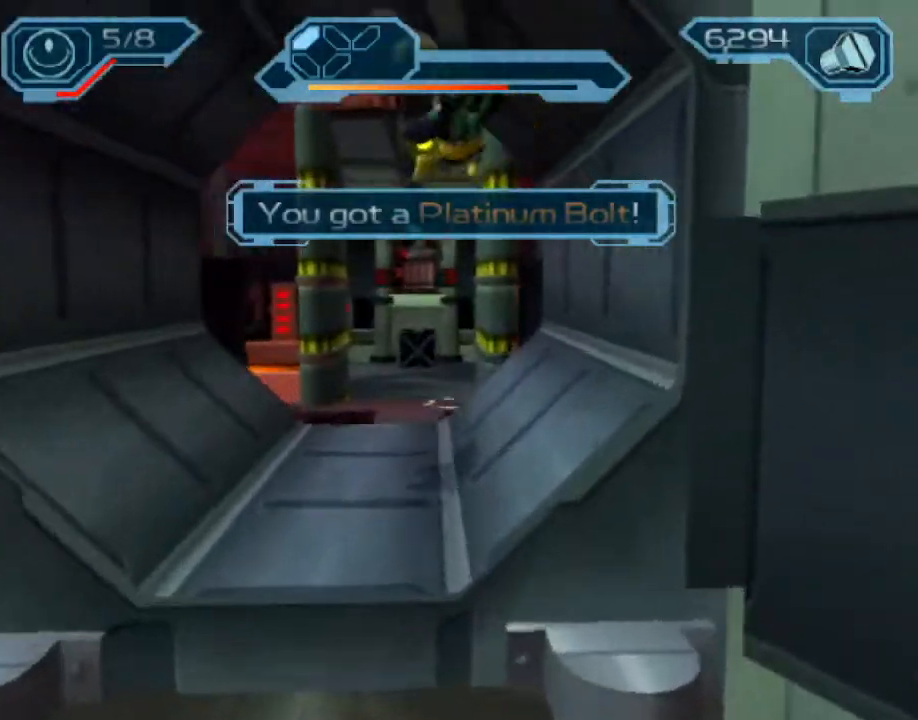
{"dt_ms": 500, "buttons": ["CROSS"], "left_stick": "up", "right_stick": "center", "events": [[467, "CROSS", "down"]]}
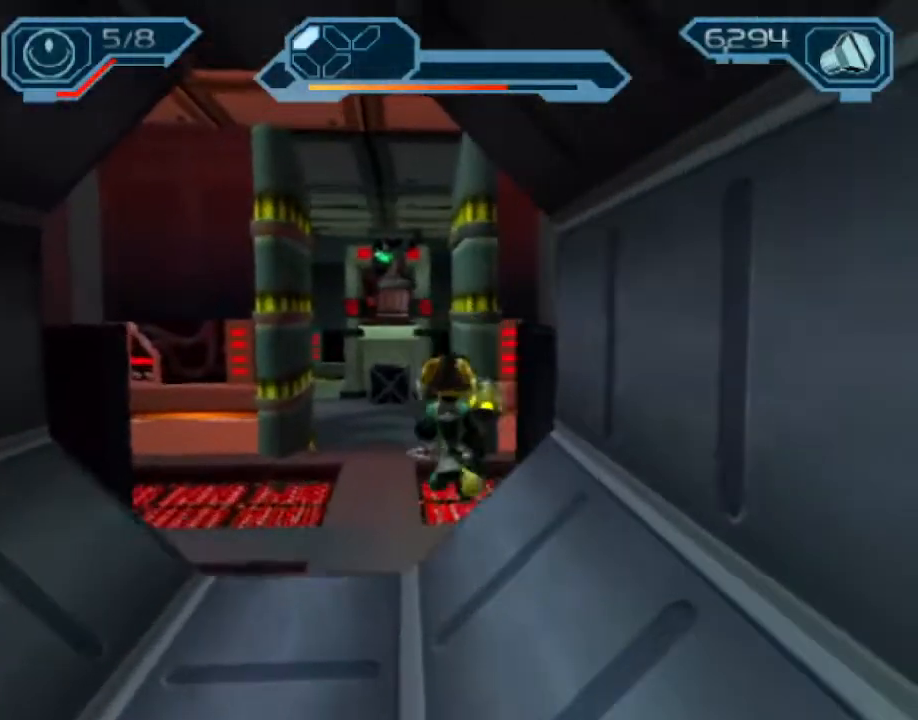
{"dt_ms": 1000, "buttons": [], "left_stick": "up", "right_stick": "center"}
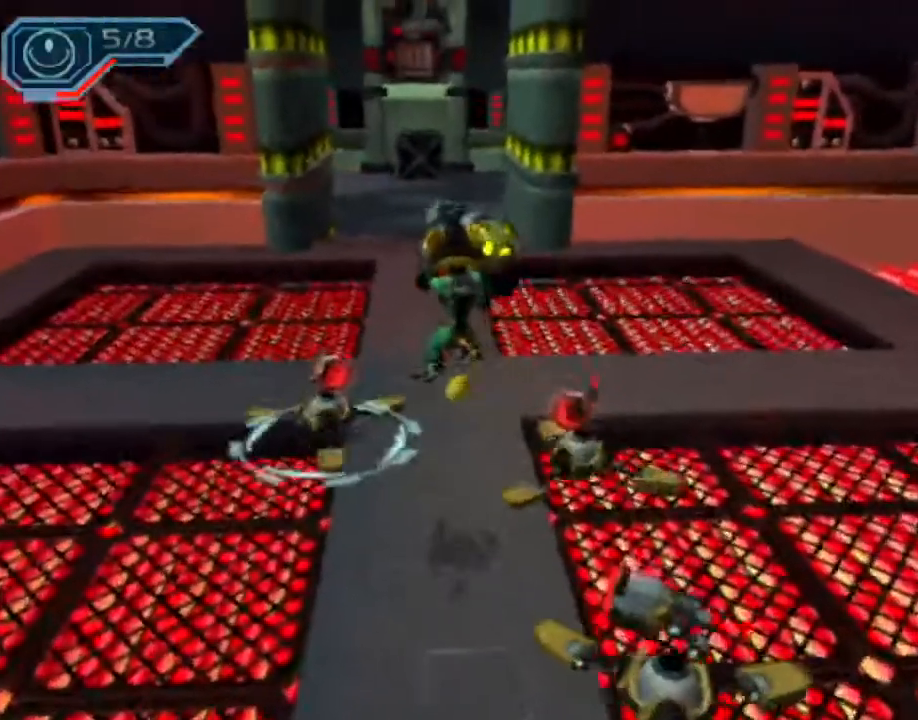
{"dt_ms": 500, "buttons": ["CROSS", "CIRCLE", "R1"], "left_stick": "up", "right_stick": "center"}
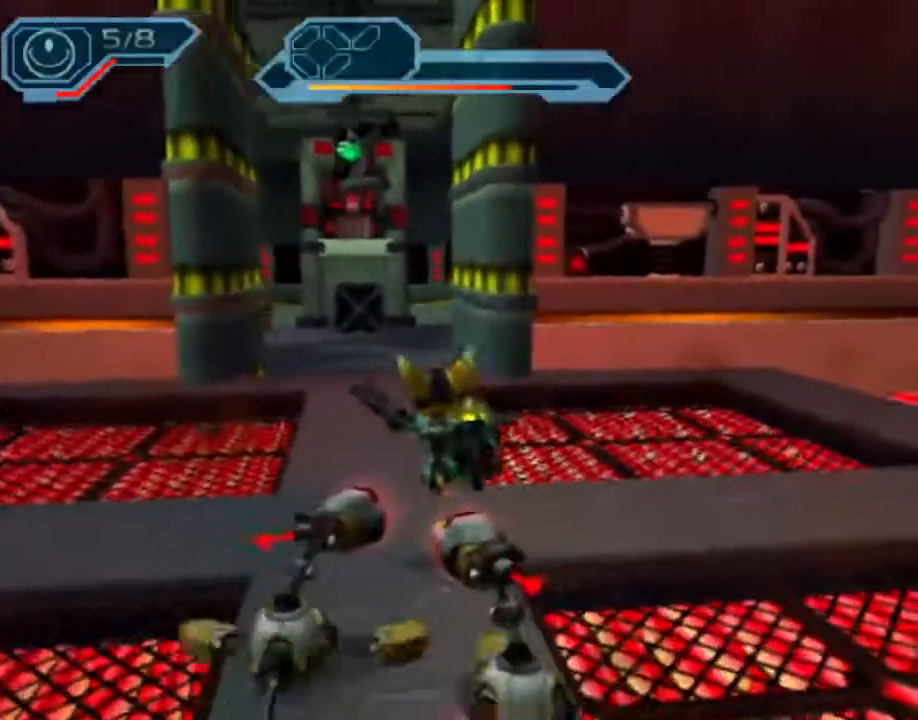
{"dt_ms": 500, "buttons": [], "left_stick": "center", "right_stick": "center", "events": [[67, "R1", "up"], [100, "CROSS", "up"], [383, "CIRCLE", "up"], [467, "left_stick", "center"]]}
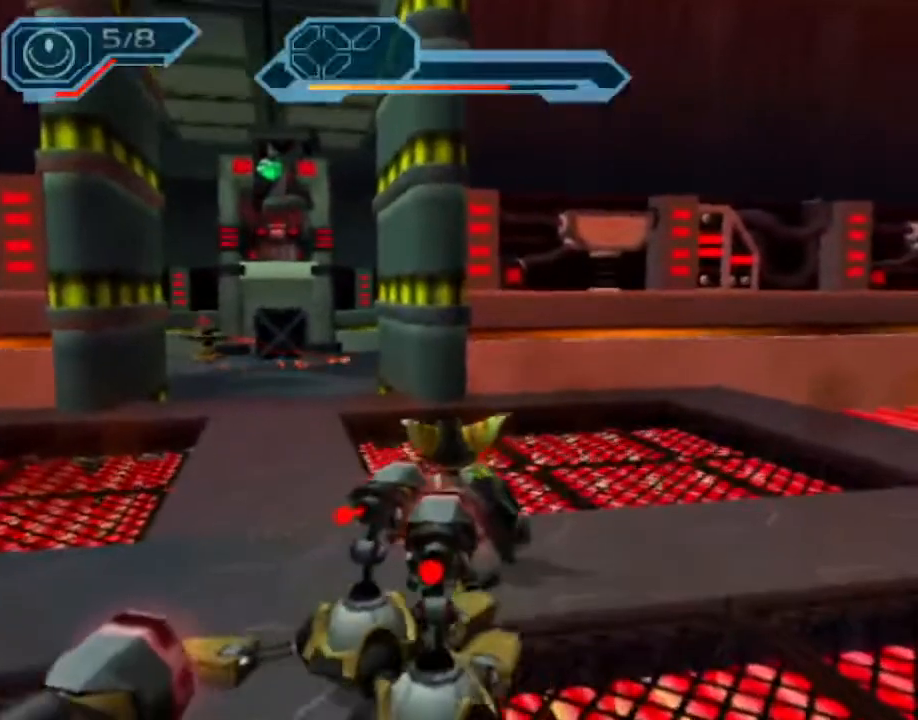
{"dt_ms": 500, "buttons": [], "left_stick": "center", "right_stick": "center", "events": [[167, "START", "down"], [333, "START", "up"]]}
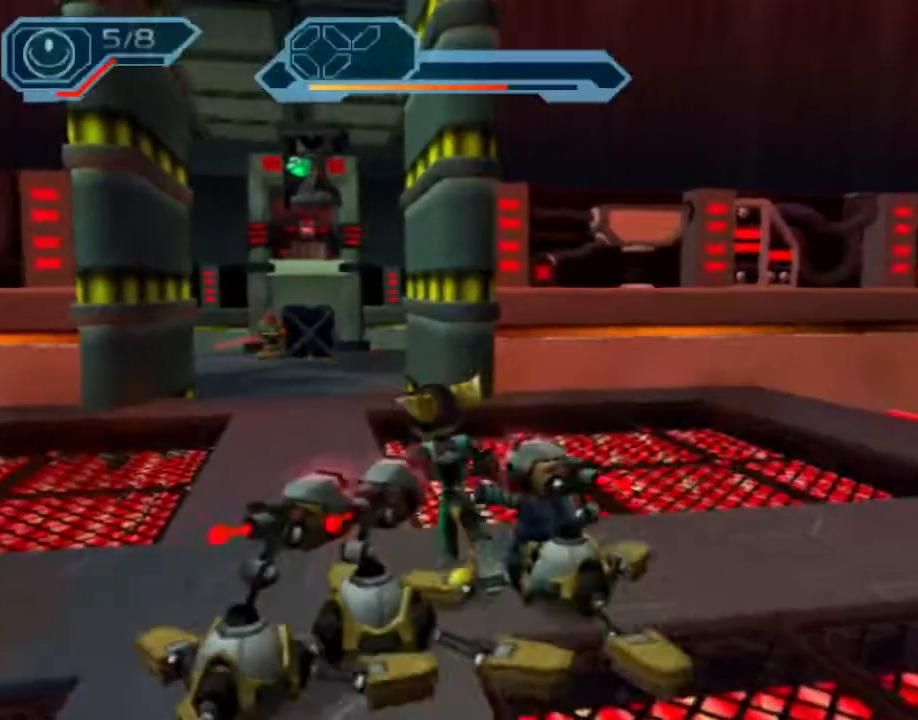
{"dt_ms": 500, "buttons": [], "left_stick": "center", "right_stick": "center", "events": []}
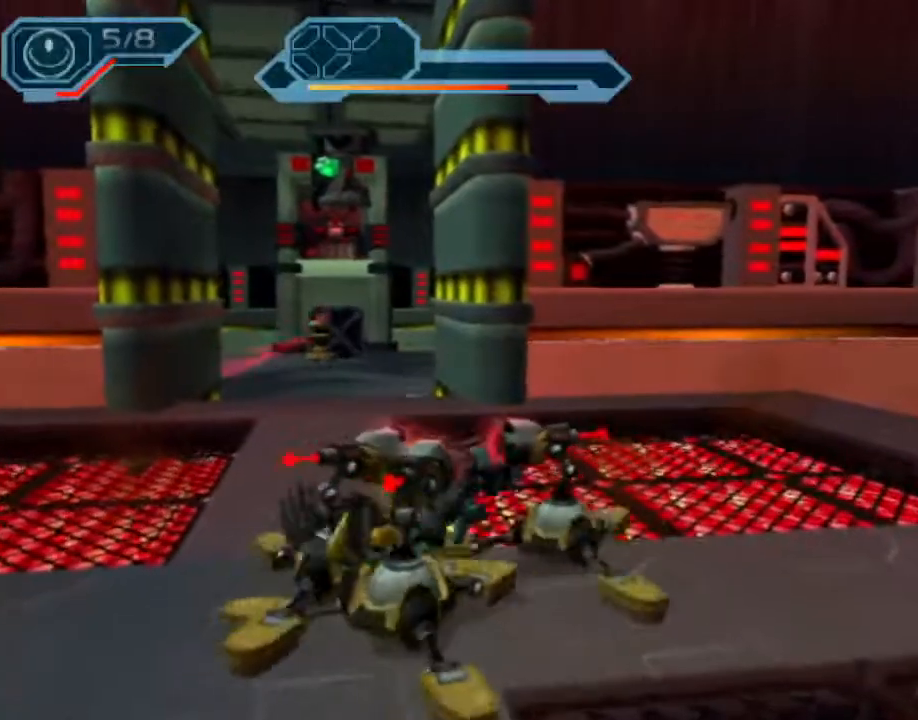
{"dt_ms": 500, "buttons": [], "left_stick": "center", "right_stick": "center", "events": []}
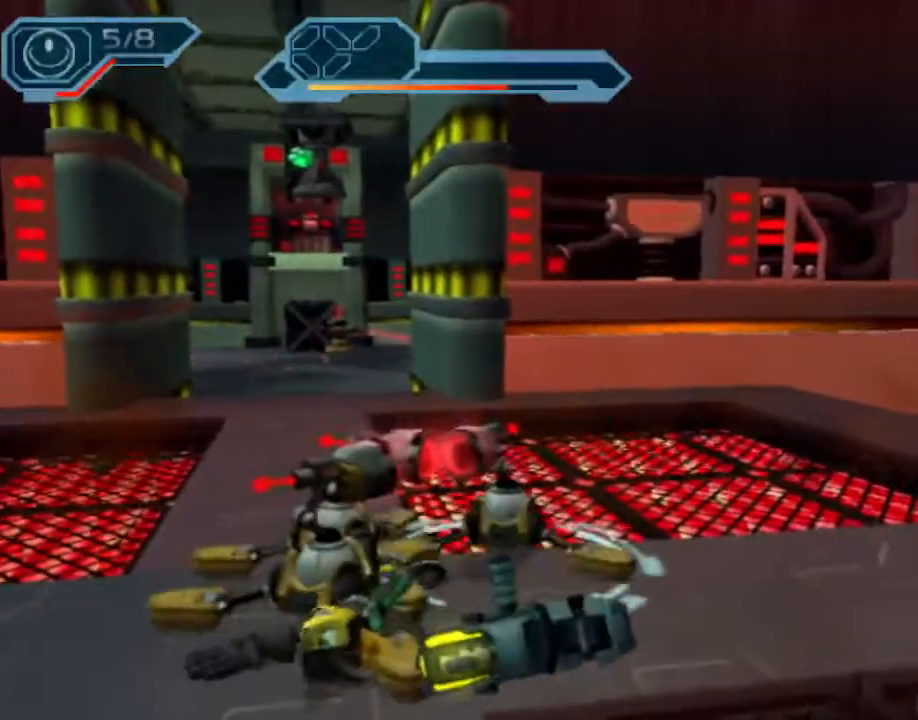
{"dt_ms": 500, "buttons": [], "left_stick": "center", "right_stick": "center", "events": []}
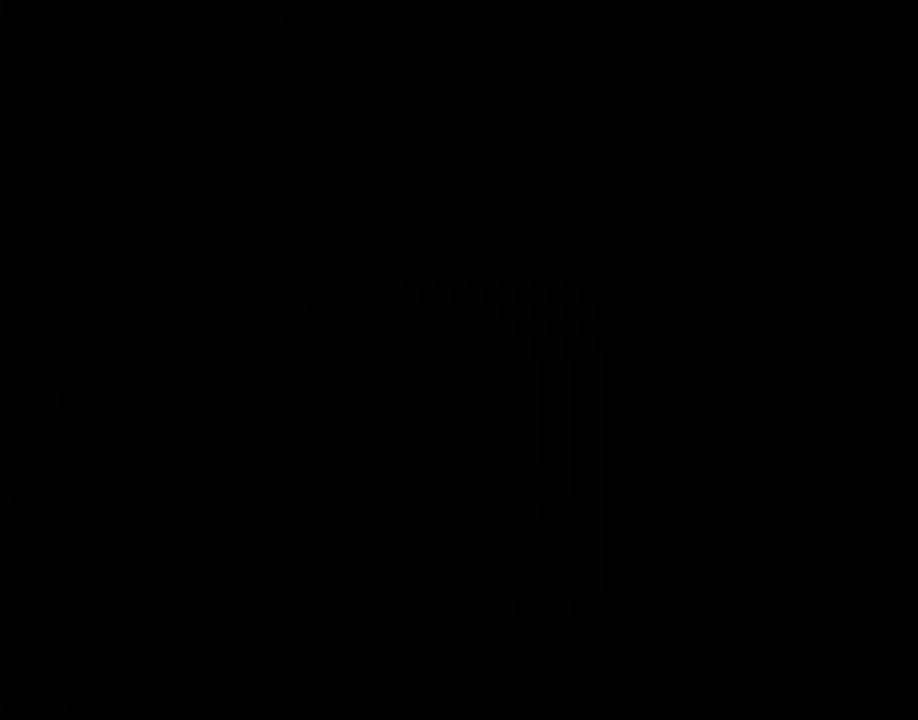
{"dt_ms": 500, "buttons": [], "left_stick": "center", "right_stick": "center", "events": []}
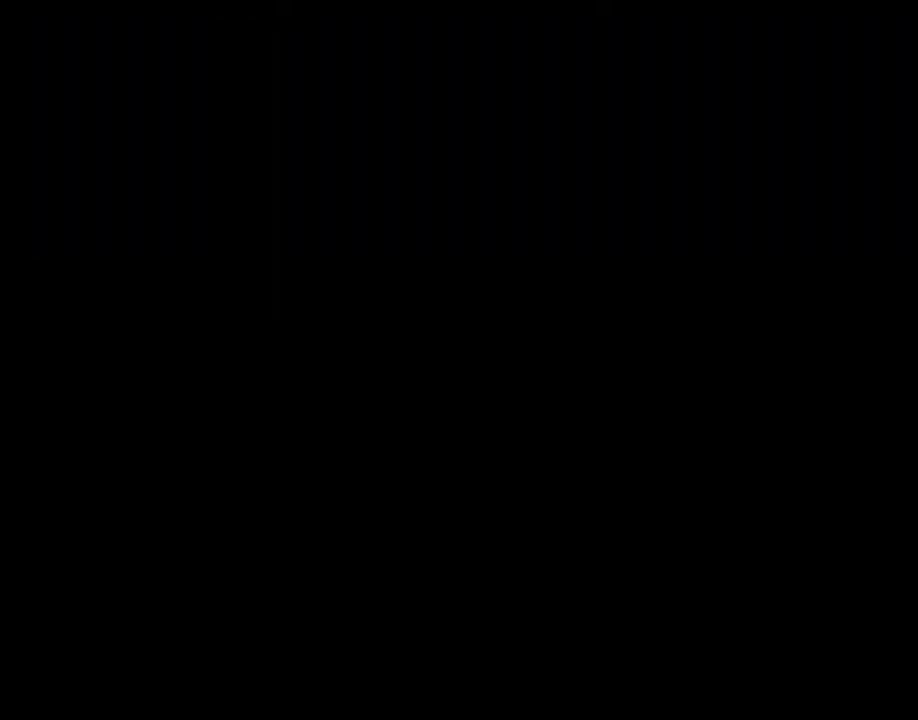
{"dt_ms": 500, "buttons": [], "left_stick": "center", "right_stick": "center", "events": []}
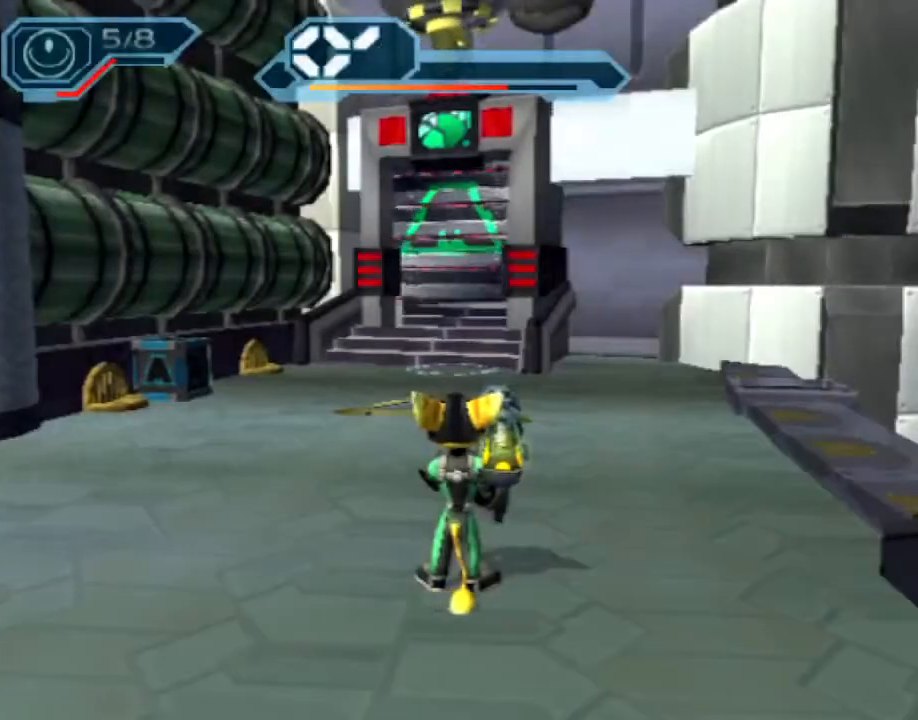
{"dt_ms": 500, "buttons": [], "left_stick": "center", "right_stick": "center", "events": []}
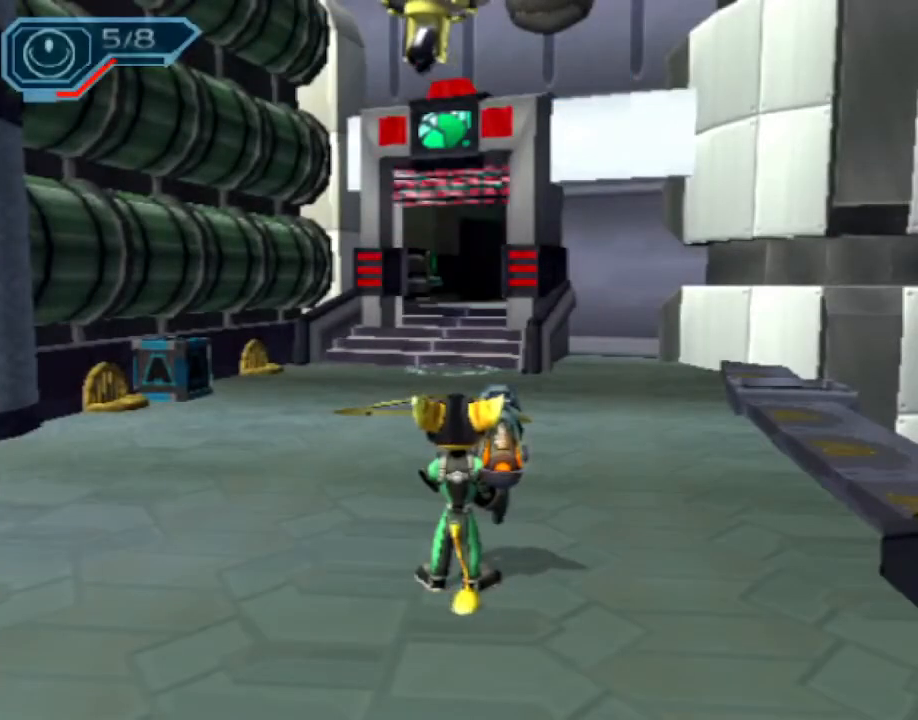
{"dt_ms": 500, "buttons": [], "left_stick": "center", "right_stick": "center", "events": []}
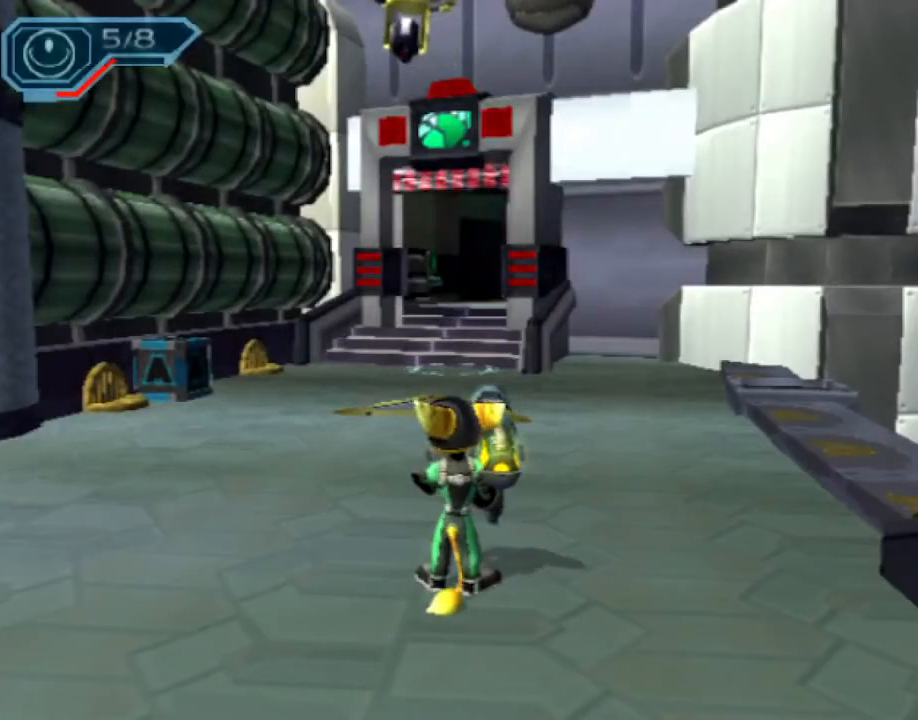
{"dt_ms": 500, "buttons": [], "left_stick": "up-left", "right_stick": "center", "events": [[367, "right_stick", "right"], [400, "left_stick", "up-left"], [483, "right_stick", "center"]]}
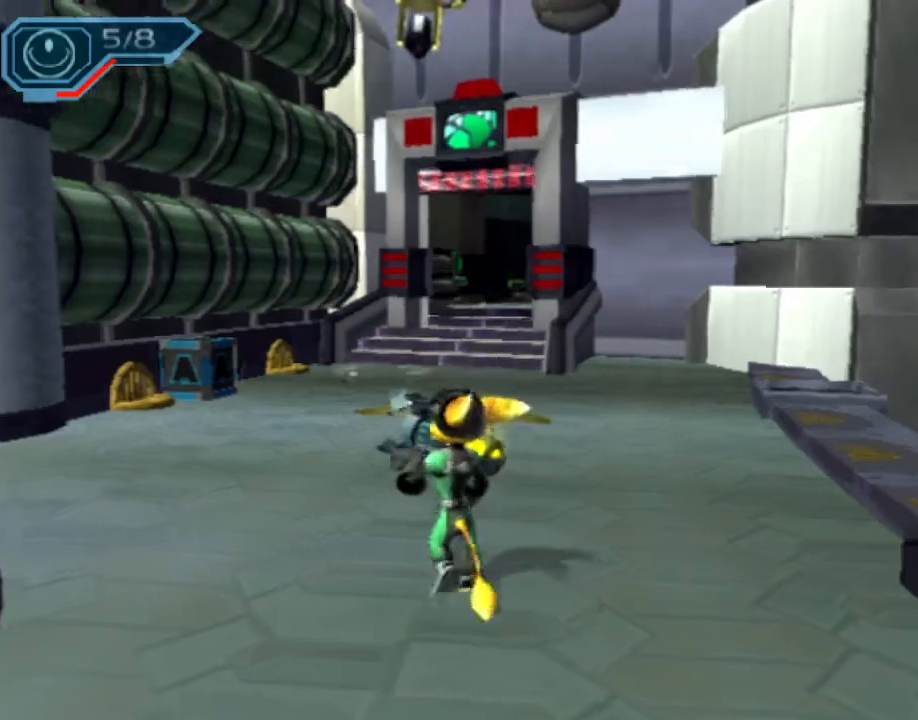
{"dt_ms": 500, "buttons": [], "left_stick": "center", "right_stick": "center", "events": [[133, "CIRCLE", "down"], [167, "CIRCLE", "up"], [167, "left_stick", "center"], [267, "SQUARE", "down"], [317, "SQUARE", "up"]]}
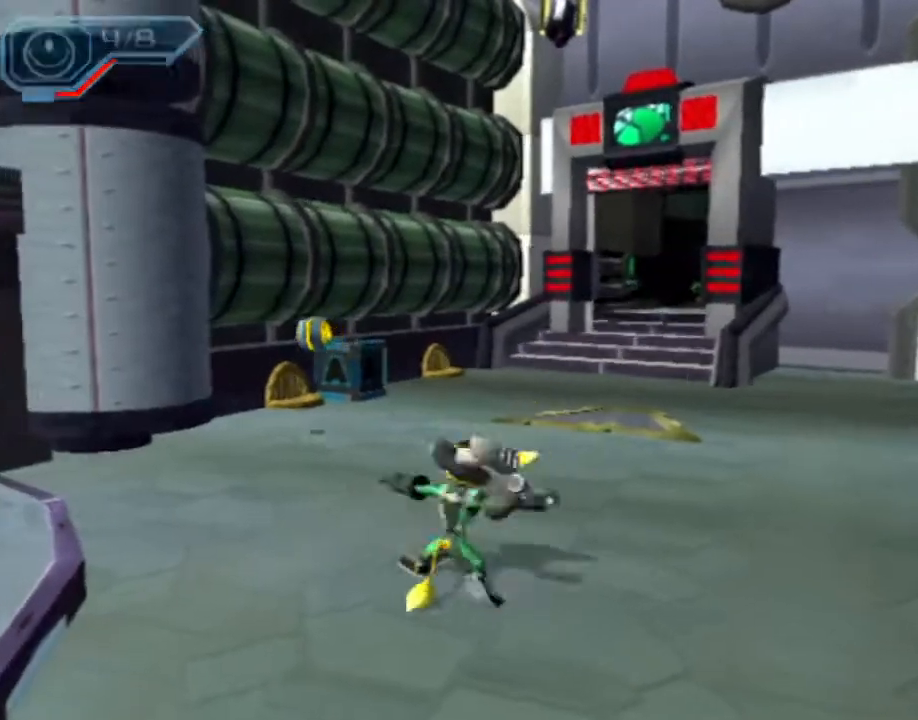
{"dt_ms": 500, "buttons": [], "left_stick": "center", "right_stick": "center", "events": [[233, "CIRCLE", "down"], [317, "CIRCLE", "up"]]}
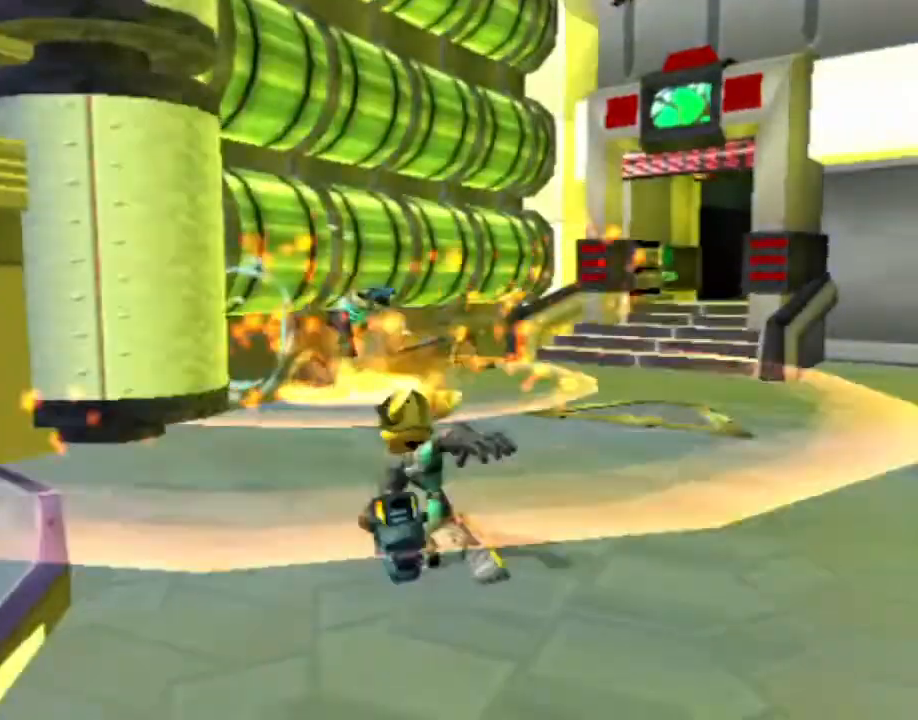
{"dt_ms": 500, "buttons": ["SQUARE"], "left_stick": "center", "right_stick": "center", "events": [[33, "left_stick", "up"], [167, "left_stick", "center"], [300, "CIRCLE", "down"], [350, "CIRCLE", "up"], [500, "SQUARE", "down"]]}
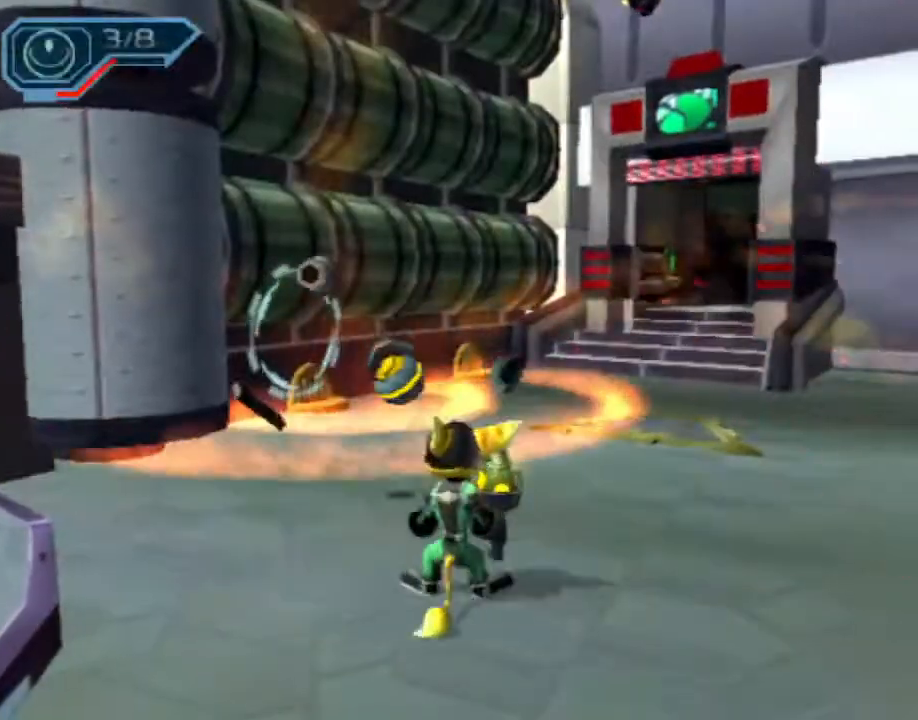
{"dt_ms": 500, "buttons": [], "left_stick": "center", "right_stick": "center", "events": [[67, "CIRCLE", "down"], [67, "SQUARE", "up"], [100, "CIRCLE", "up"], [400, "CIRCLE", "down"], [467, "CIRCLE", "up"]]}
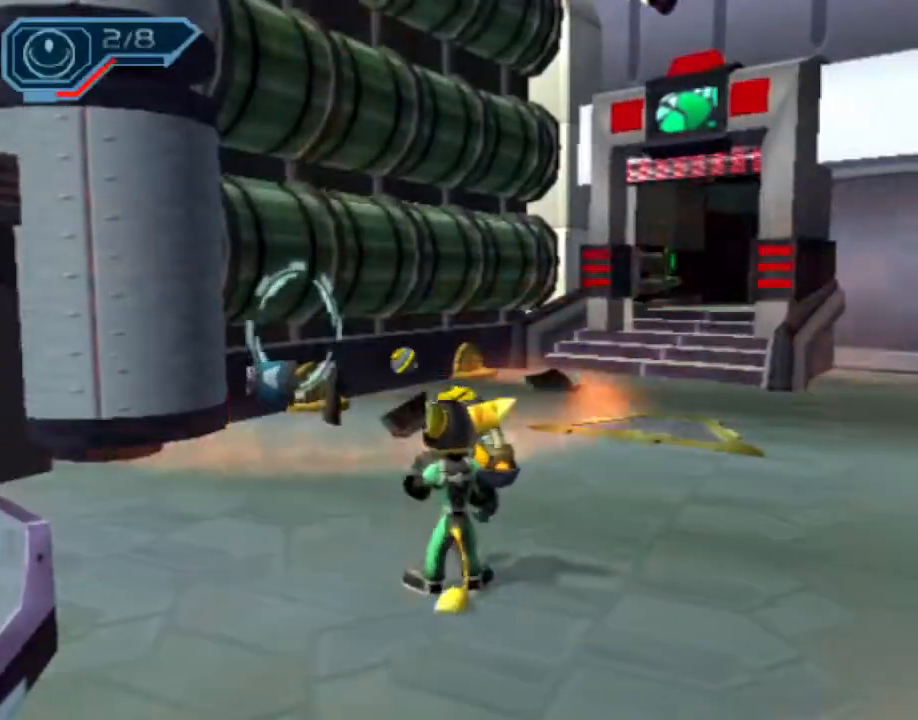
{"dt_ms": 500, "buttons": [], "left_stick": "center", "right_stick": "center", "events": [[167, "SQUARE", "down"], [183, "SQUARE", "up"], [200, "CIRCLE", "down"], [267, "CIRCLE", "up"]]}
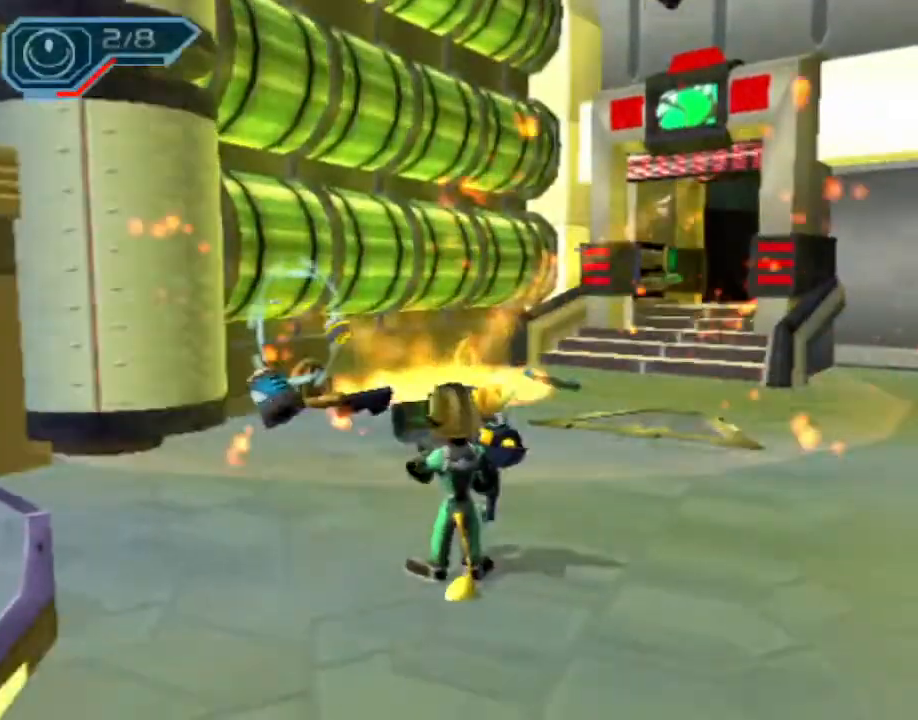
{"dt_ms": 500, "buttons": [], "left_stick": "center", "right_stick": "center", "events": [[17, "CIRCLE", "down"], [100, "CIRCLE", "up"], [283, "SQUARE", "down"], [317, "SQUARE", "up"], [367, "CIRCLE", "down"], [400, "CIRCLE", "up"]]}
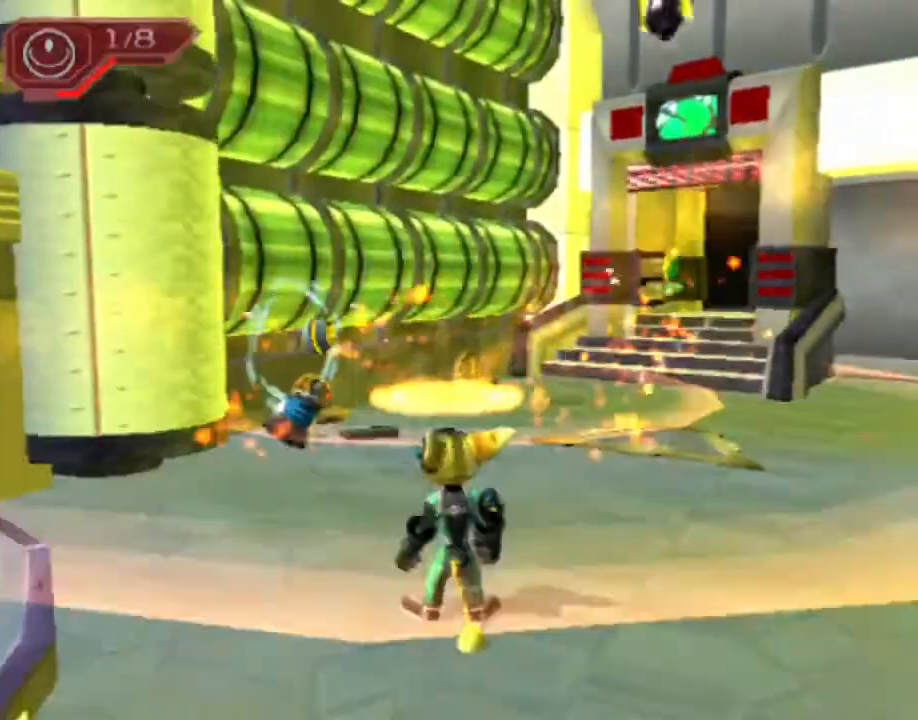
{"dt_ms": 500, "buttons": ["CIRCLE"], "left_stick": "center", "right_stick": "center", "events": [[150, "CIRCLE", "down"], [217, "CIRCLE", "up"], [467, "CIRCLE", "down"]]}
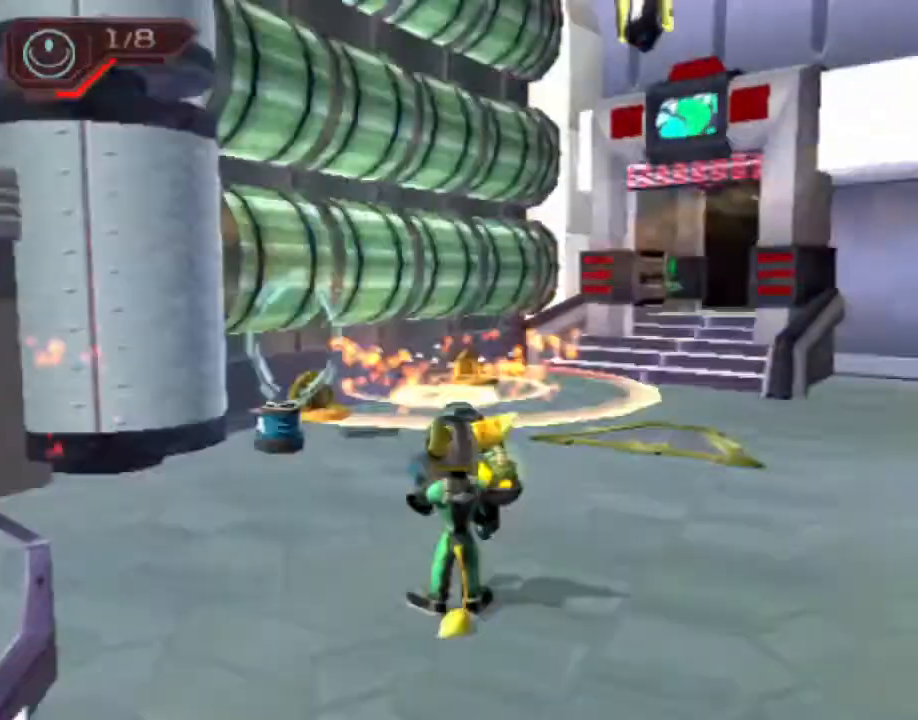
{"dt_ms": 500, "buttons": [], "left_stick": "center", "right_stick": "center", "events": [[67, "CIRCLE", "up"], [250, "START", "down"], [367, "START", "up"], [417, "START", "down"], [500, "START", "up"]]}
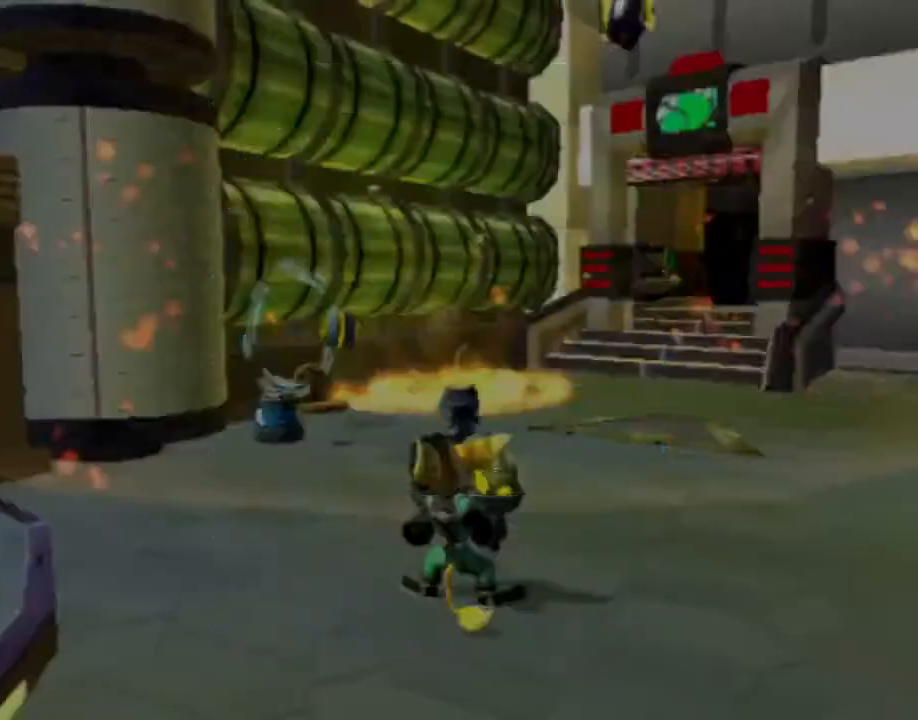
{"dt_ms": 500, "buttons": ["DPAD_UP"], "left_stick": "center", "right_stick": "center", "events": [[167, "START", "down"], [267, "START", "up"], [367, "DPAD_UP", "down"], [433, "DPAD_UP", "up"], [467, "DPAD_UP", "down"]]}
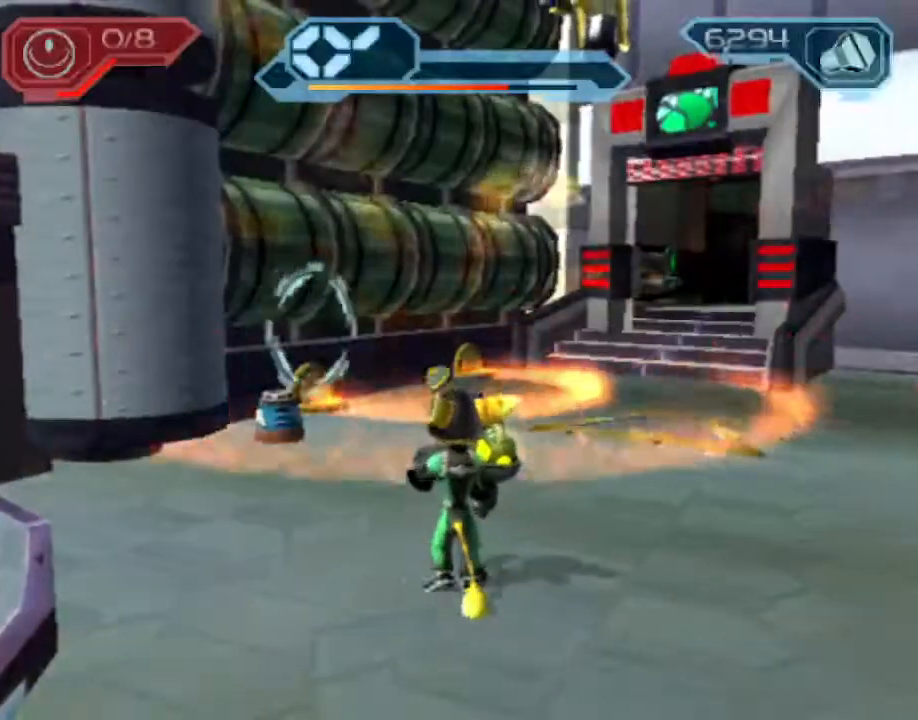
{"dt_ms": 500, "buttons": ["DPAD_UP"], "left_stick": "center", "right_stick": "center", "events": [[67, "DPAD_UP", "up"], [183, "START", "down"], [233, "START", "up"], [483, "DPAD_UP", "down"]]}
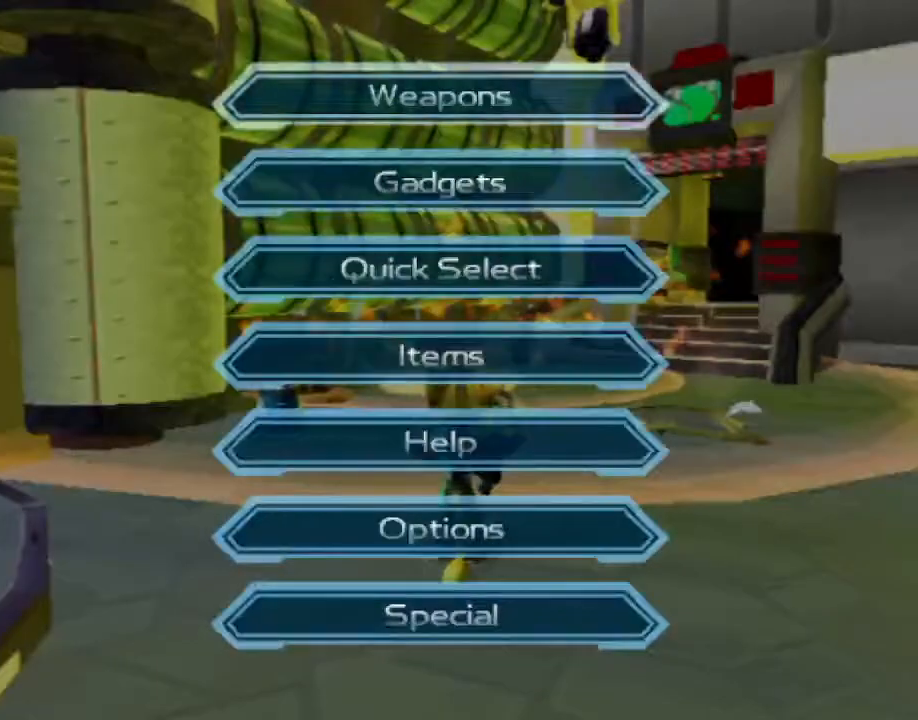
{"dt_ms": 500, "buttons": ["CROSS"], "left_stick": "center", "right_stick": "center", "events": [[67, "DPAD_UP", "up"], [117, "DPAD_UP", "down"], [167, "CROSS", "down"], [183, "DPAD_UP", "up"], [267, "CROSS", "up"], [267, "DPAD_DOWN", "down"], [350, "DPAD_DOWN", "up"], [400, "DPAD_DOWN", "down"], [433, "CROSS", "down"], [450, "DPAD_DOWN", "up"]]}
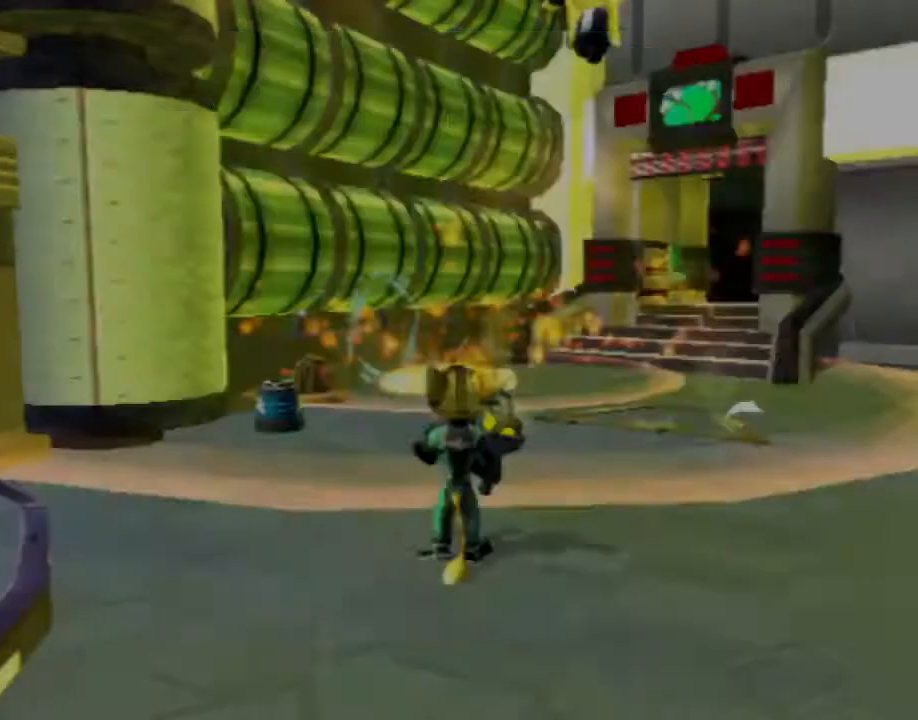
{"dt_ms": 500, "buttons": [], "left_stick": "center", "right_stick": "center", "events": [[33, "CROSS", "up"], [100, "DPAD_DOWN", "down"], [167, "DPAD_DOWN", "up"]]}
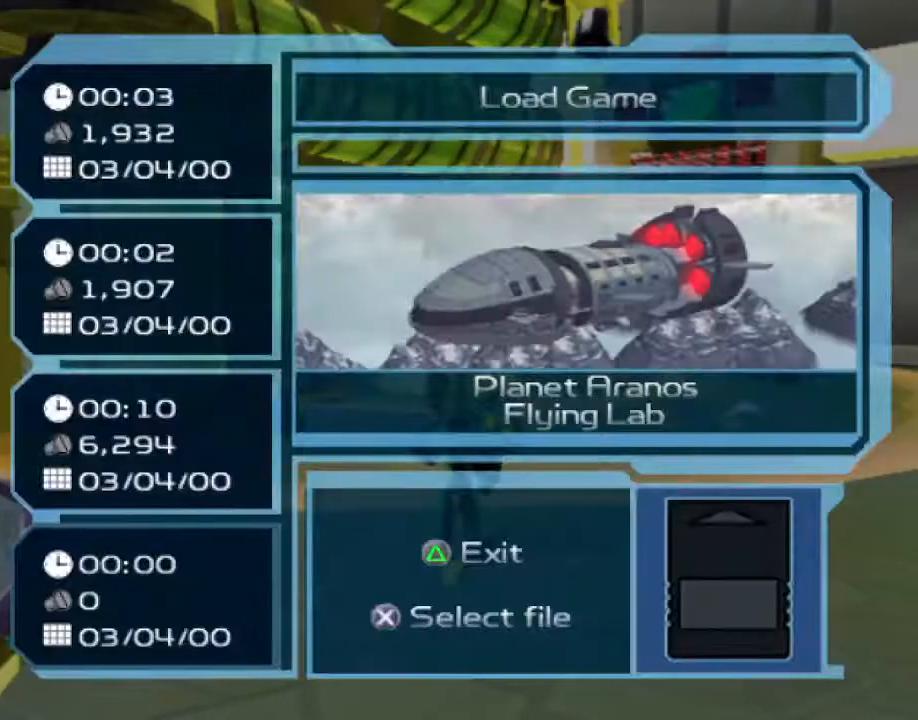
{"dt_ms": 500, "buttons": [], "left_stick": "center", "right_stick": "center", "events": [[350, "CROSS", "down"], [433, "CROSS", "up"]]}